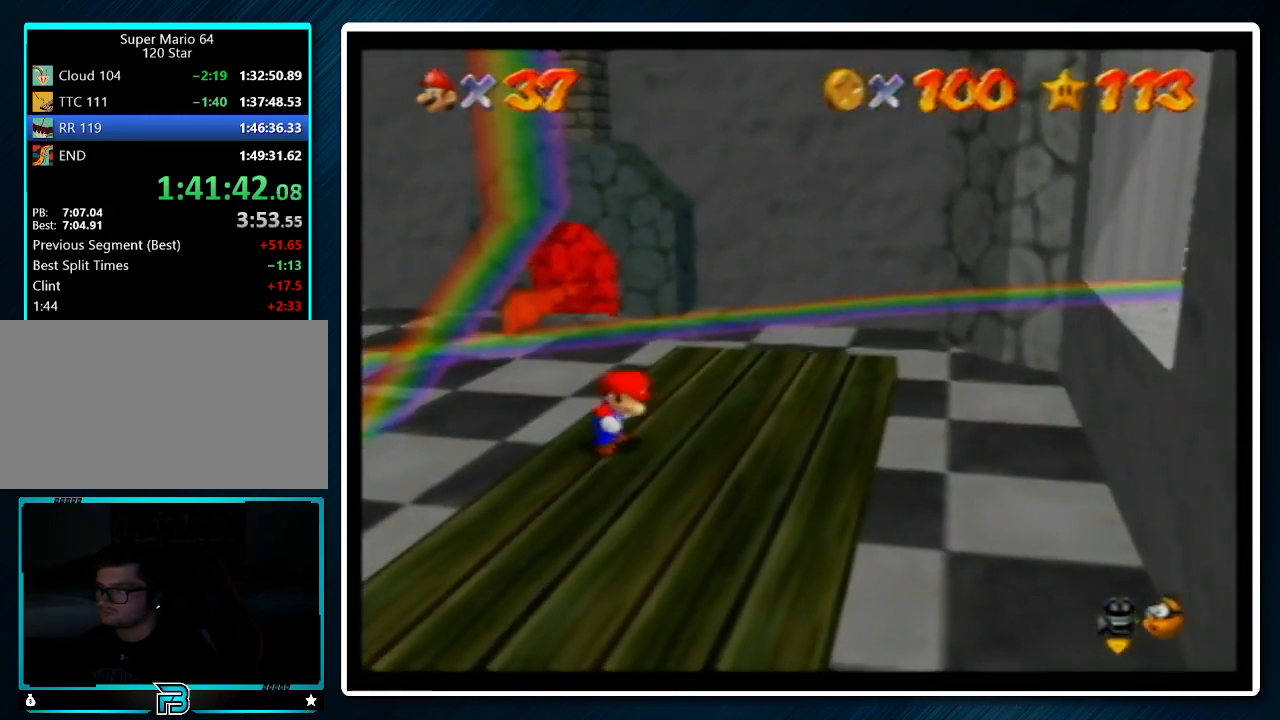
Gameplay with a controller (Nintendo layout); each line is a JSON object with the inputs held at the frame after it. "events" lists button and stick changes between this image and that frame as [ms after this image, input, new state], when the widget could be followed in between. Not read: L1 L3 R3.
{"buttons": [], "left_stick": "center", "events": [[200, "A", "down"], [300, "A", "up"]]}
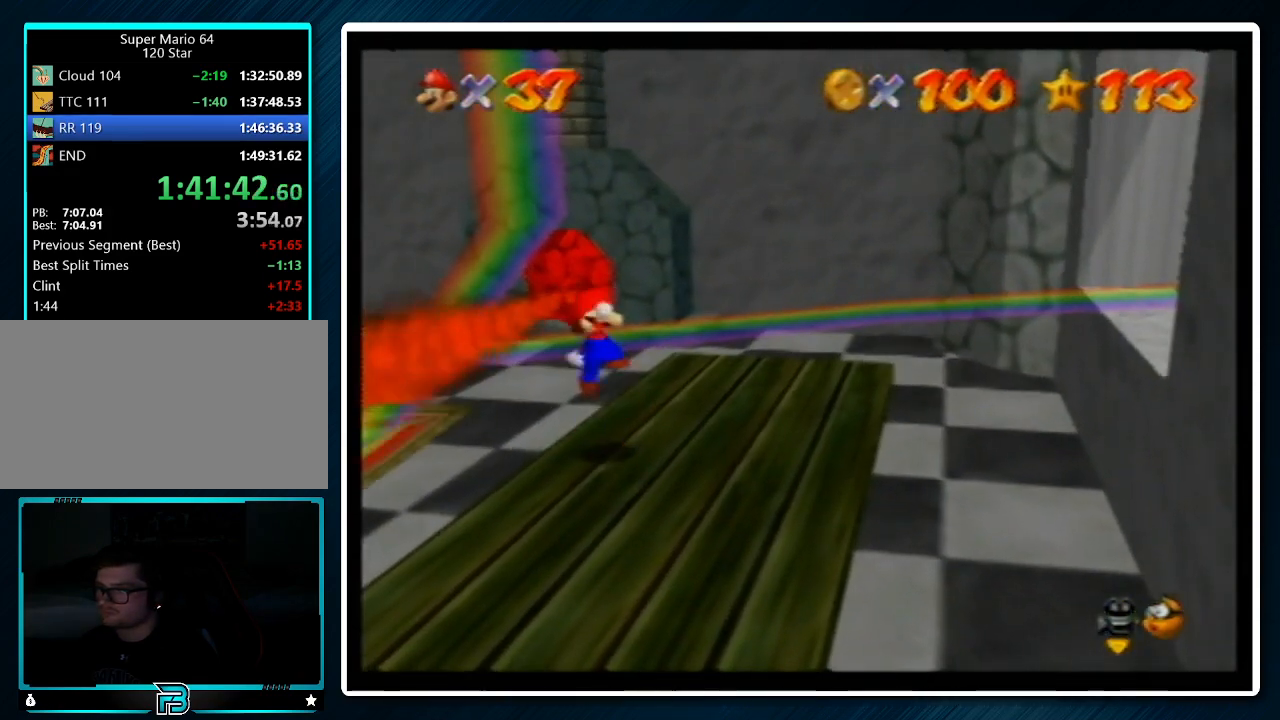
{"buttons": ["A"], "left_stick": "left", "events": [[167, "left_stick", "left"], [233, "A", "down"]]}
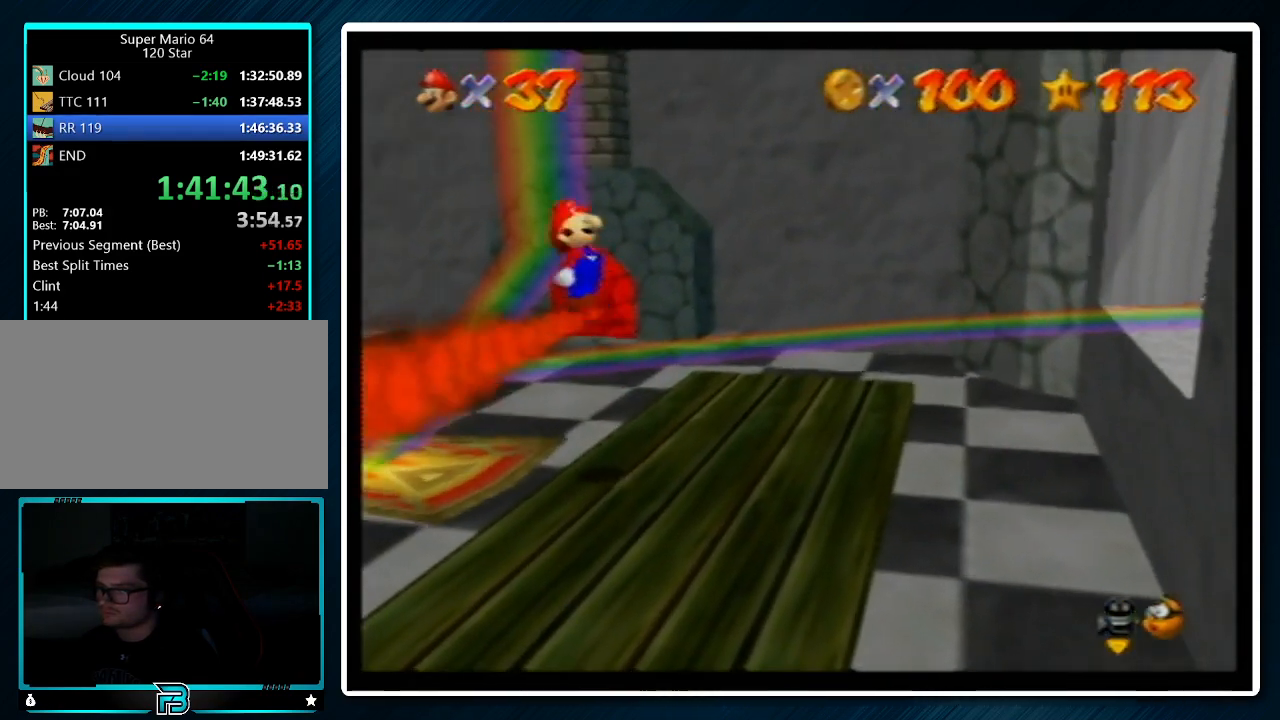
{"buttons": [], "left_stick": "up-right", "events": [[400, "A", "up"], [433, "left_stick", "up-right"]]}
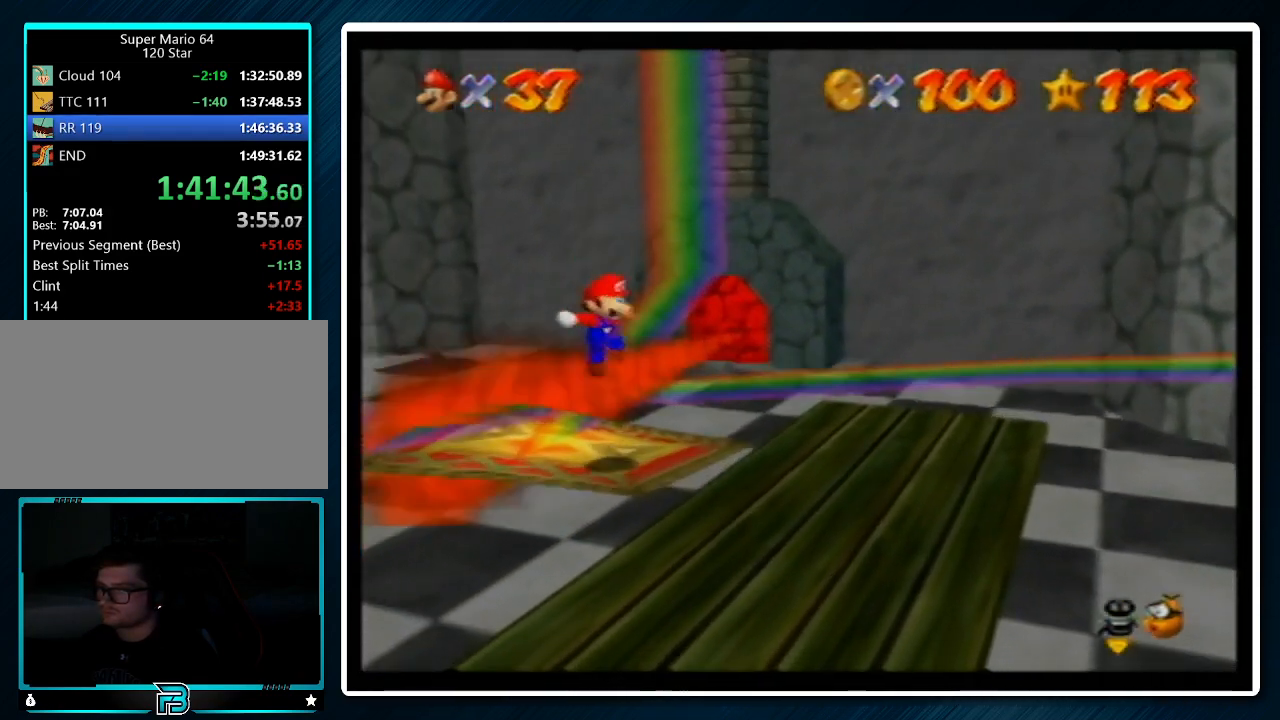
{"buttons": [], "left_stick": "center", "events": [[67, "left_stick", "center"]]}
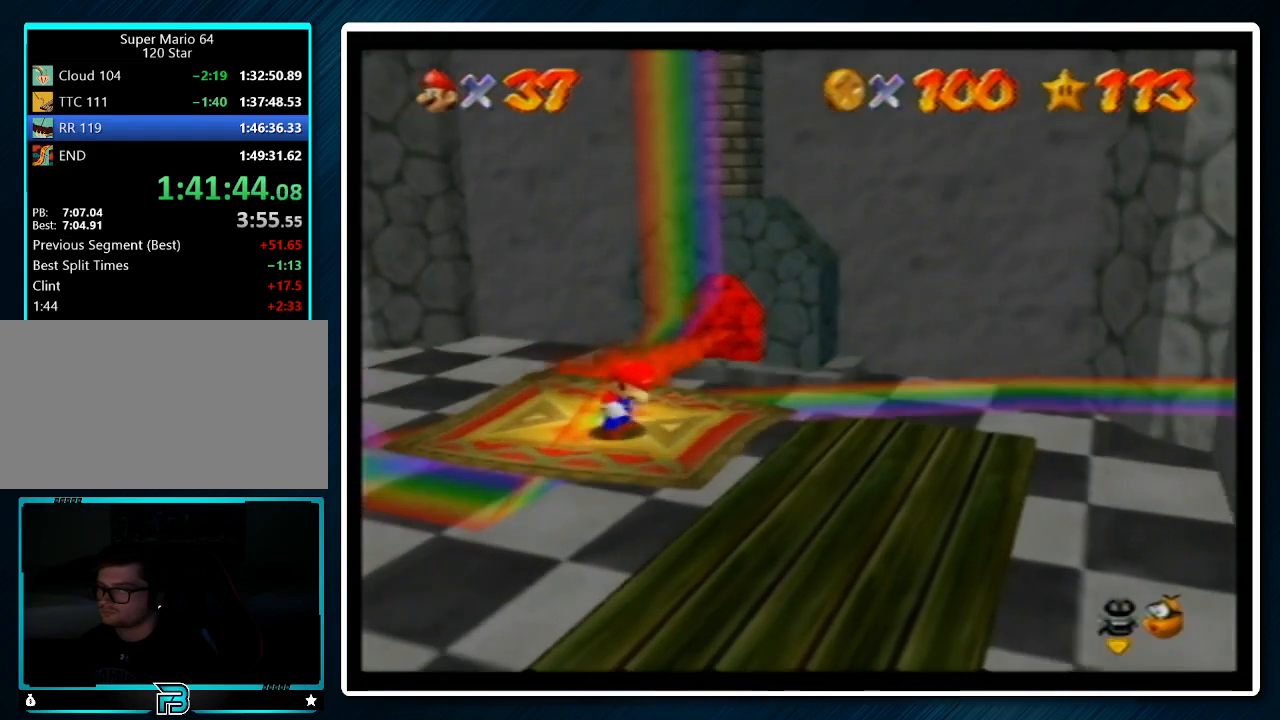
{"buttons": [], "left_stick": "center", "events": []}
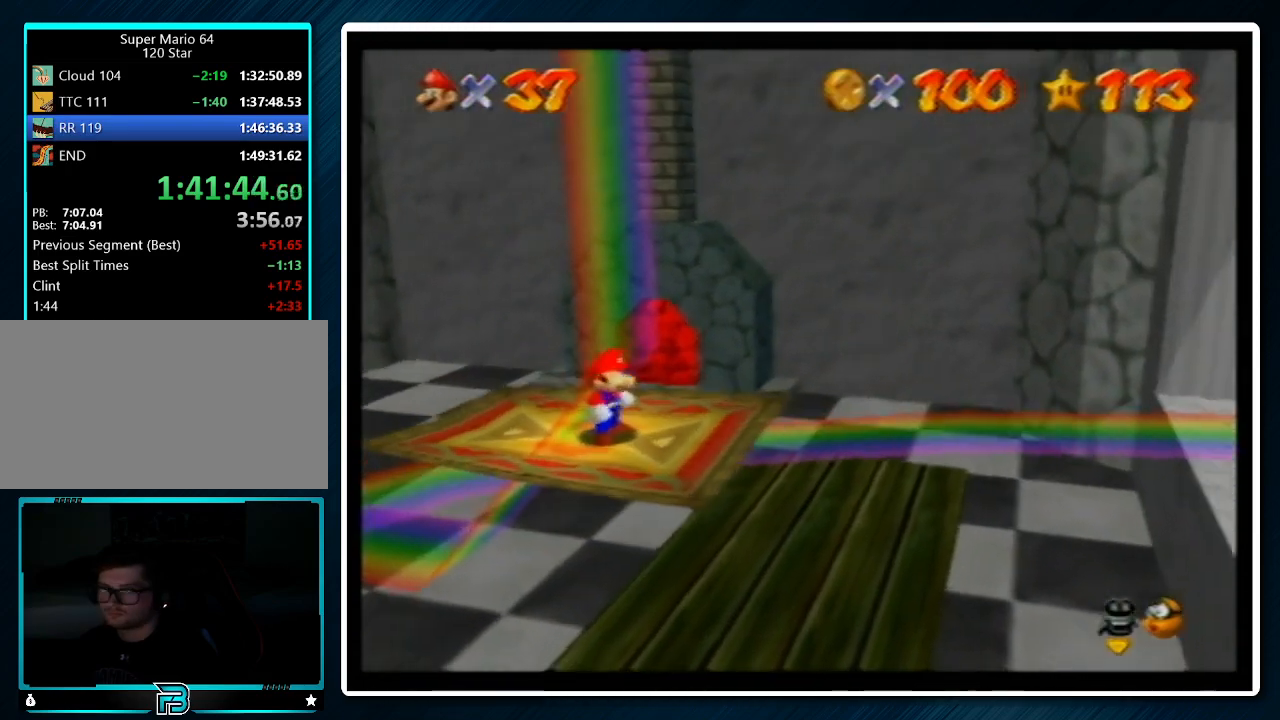
{"buttons": [], "left_stick": "center", "events": []}
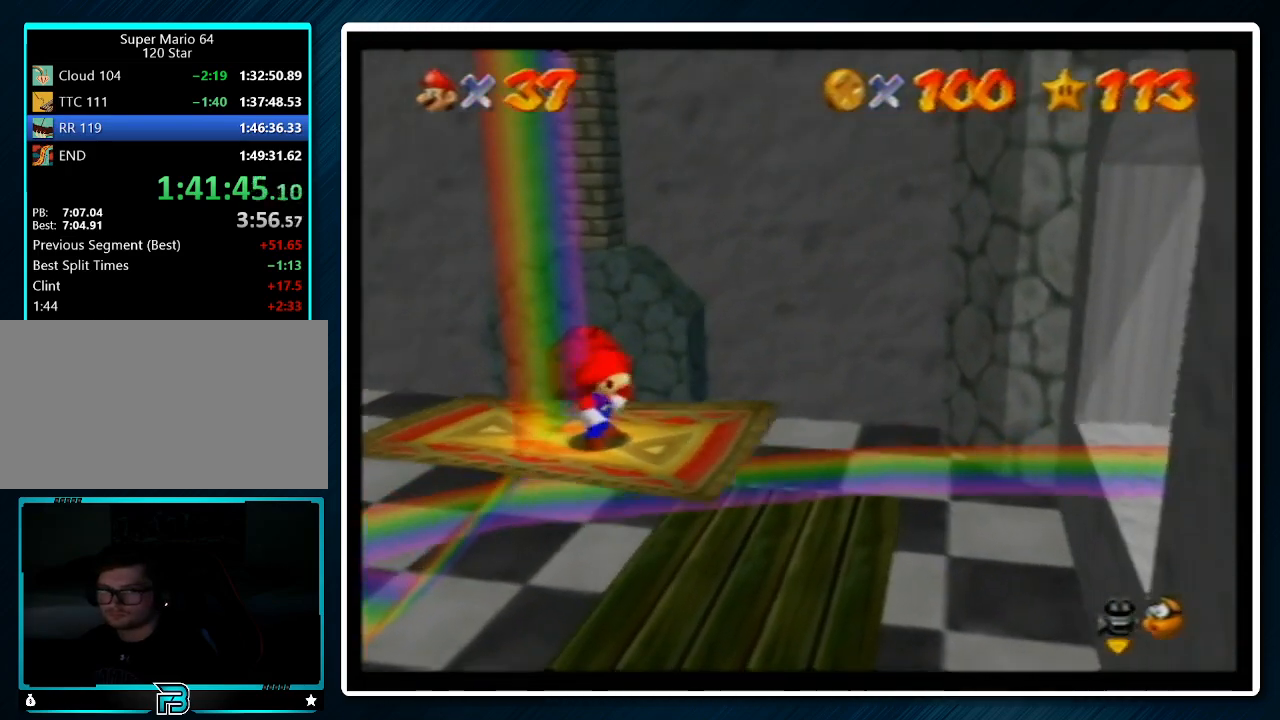
{"buttons": [], "left_stick": "center", "events": []}
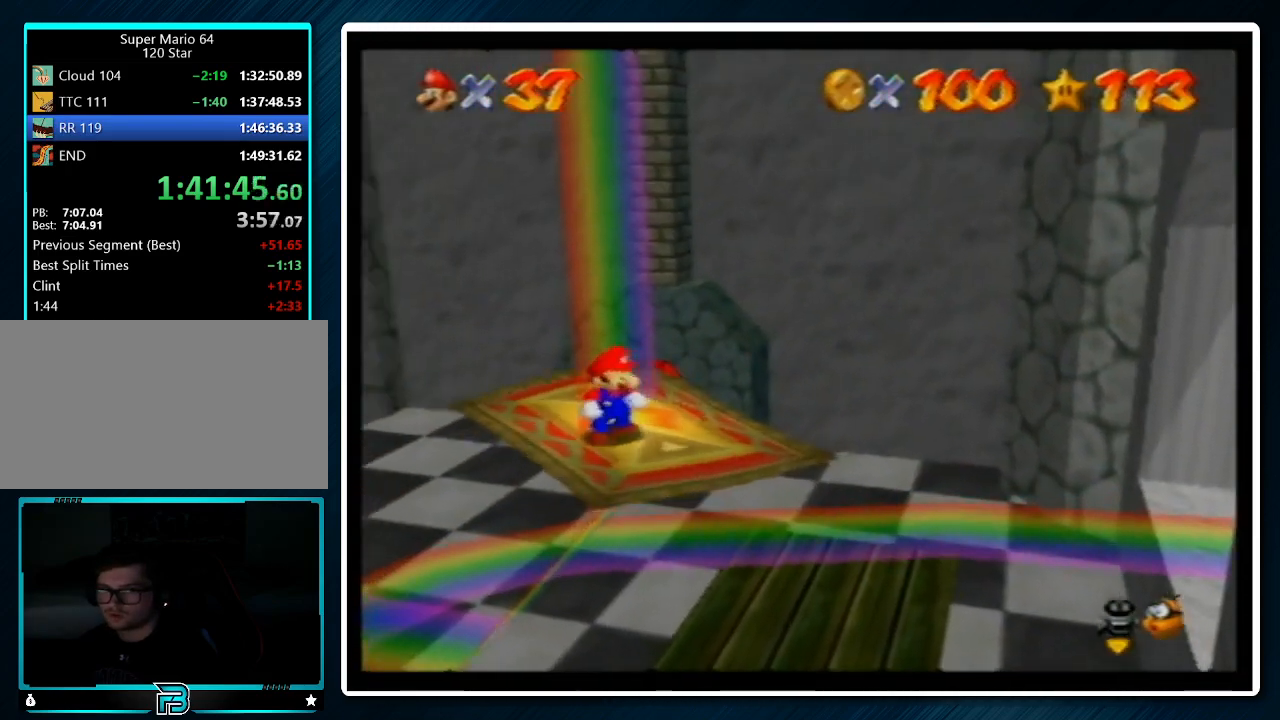
{"buttons": [], "left_stick": "center", "events": []}
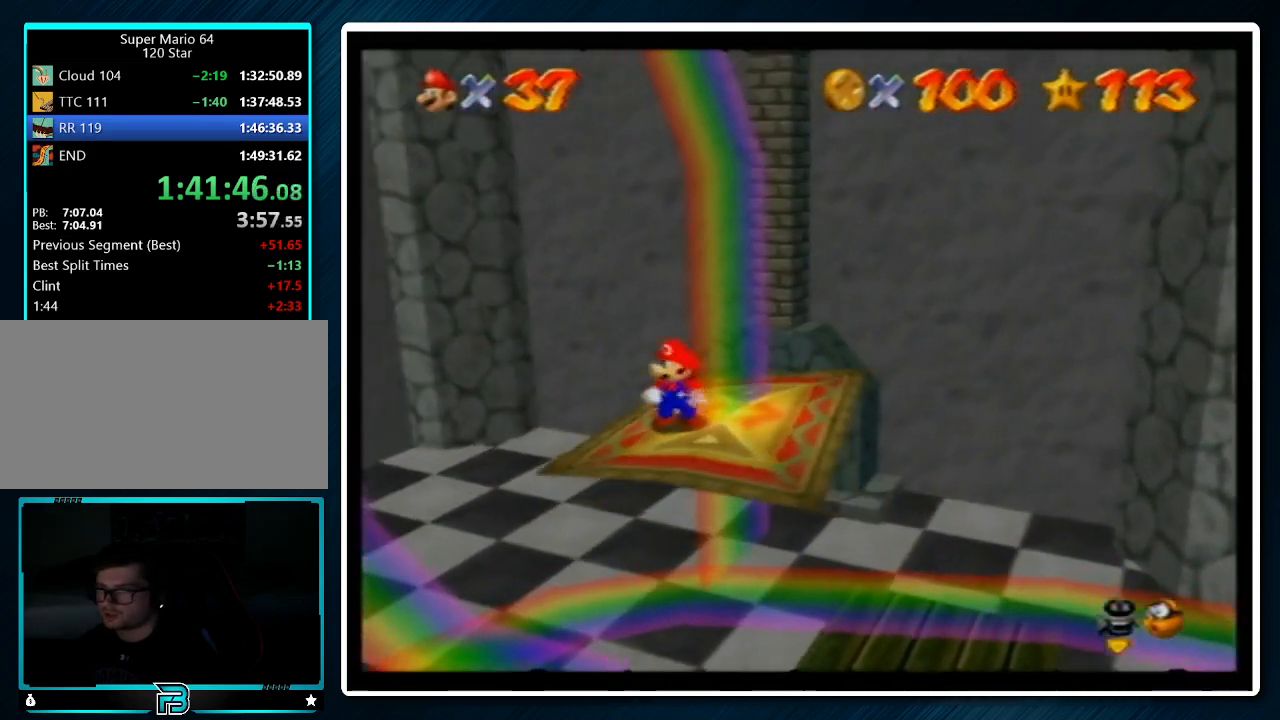
{"buttons": [], "left_stick": "center", "events": [[167, "left_stick", "down-right"], [300, "left_stick", "center"]]}
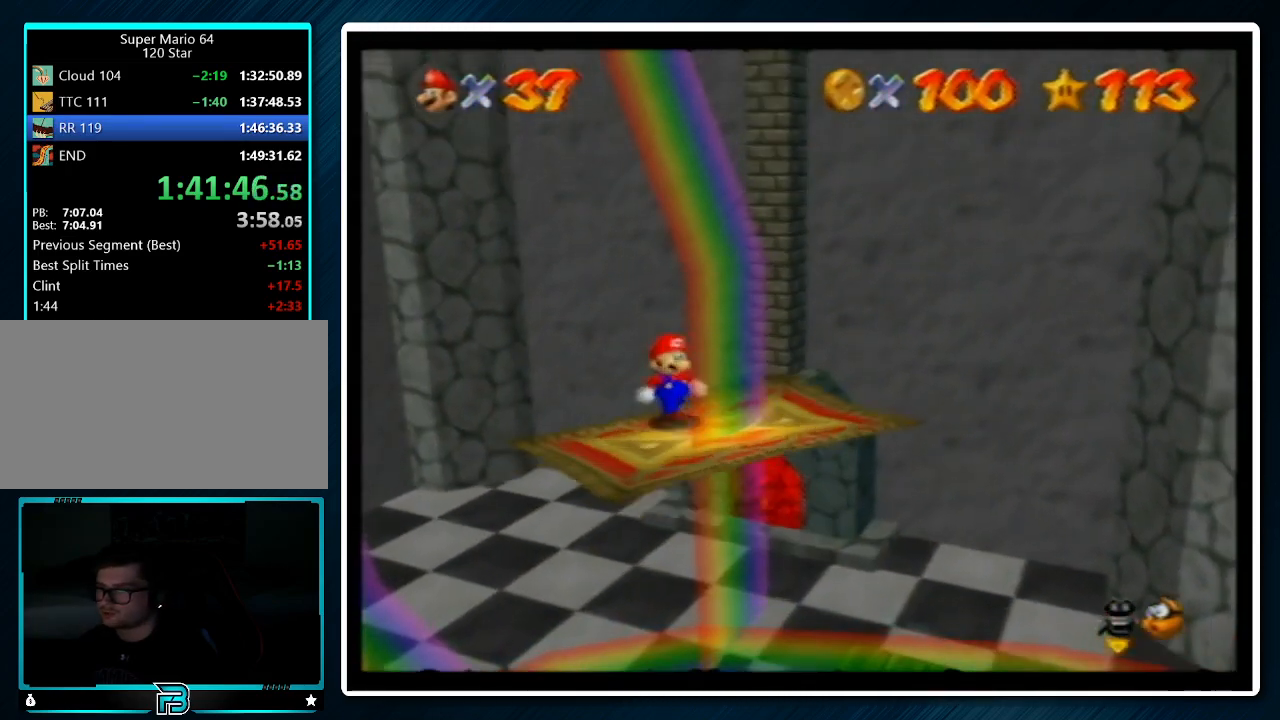
{"buttons": [], "left_stick": "down", "events": [[100, "left_stick", "down-right"], [300, "left_stick", "center"], [467, "left_stick", "down"]]}
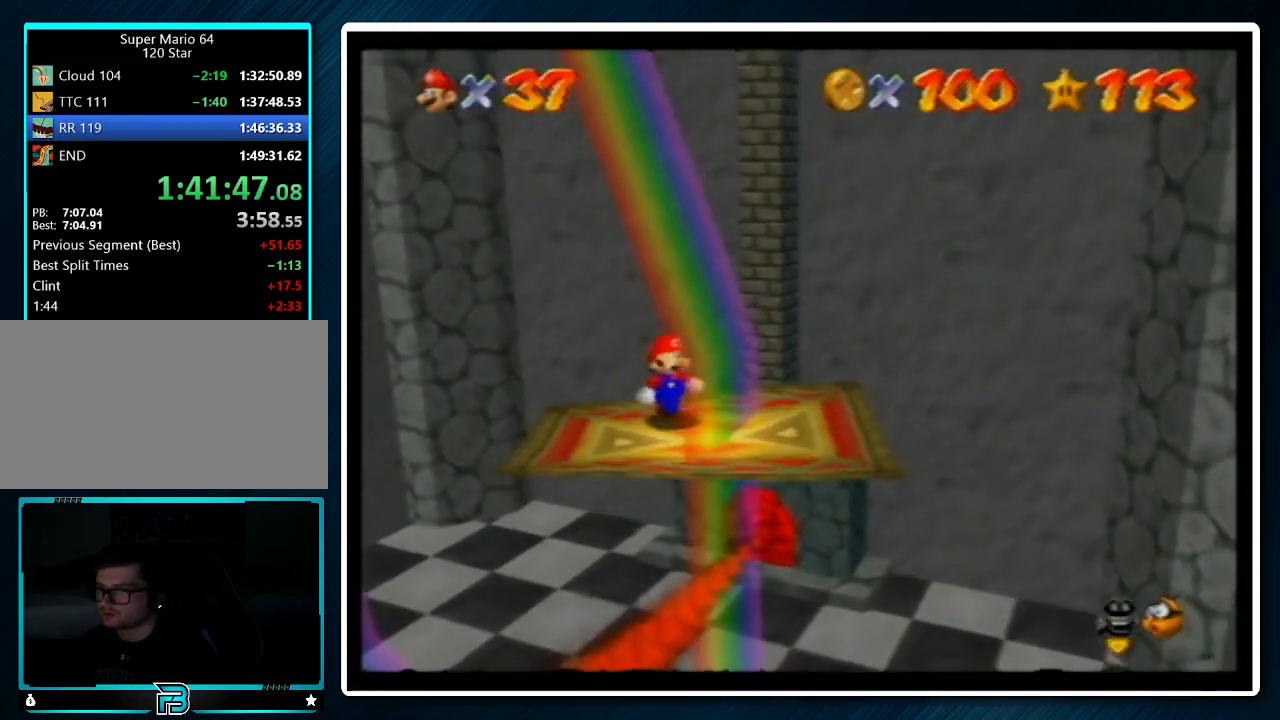
{"buttons": [], "left_stick": "down", "events": [[167, "left_stick", "center"], [400, "left_stick", "down"]]}
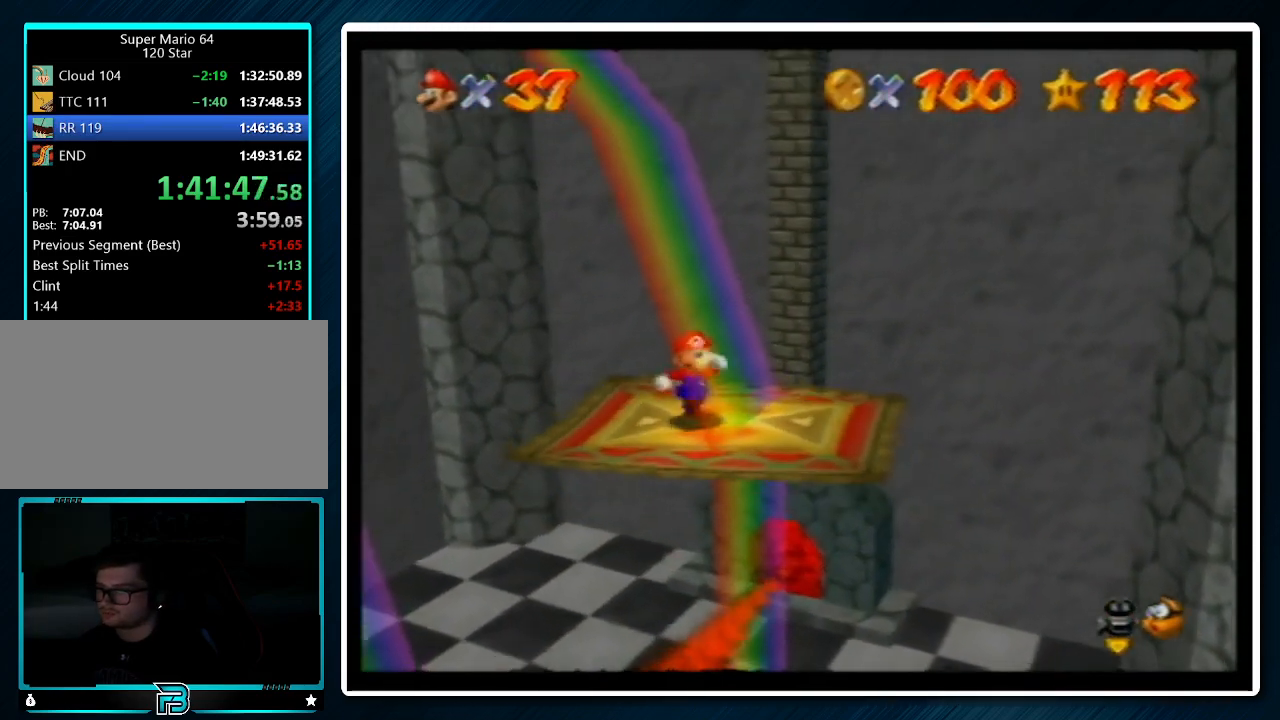
{"buttons": [], "left_stick": "center", "events": [[33, "left_stick", "center"], [300, "left_stick", "down-right"], [500, "left_stick", "center"]]}
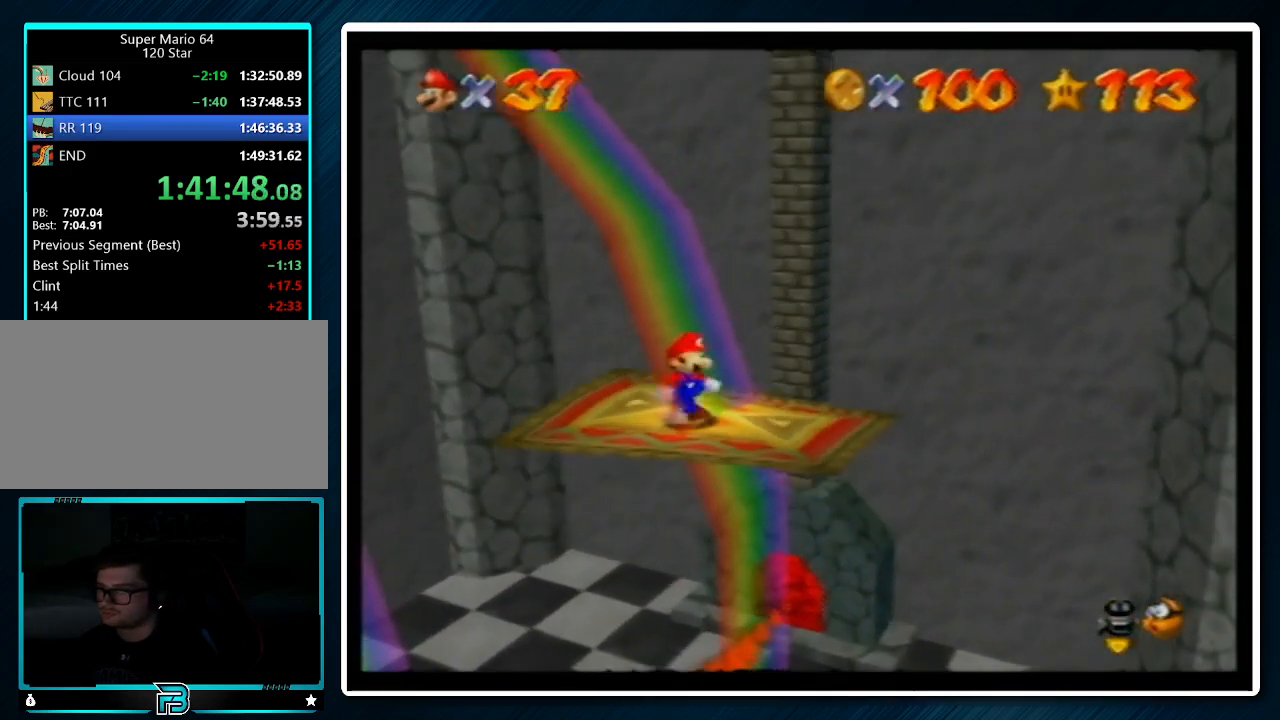
{"buttons": [], "left_stick": "center", "events": []}
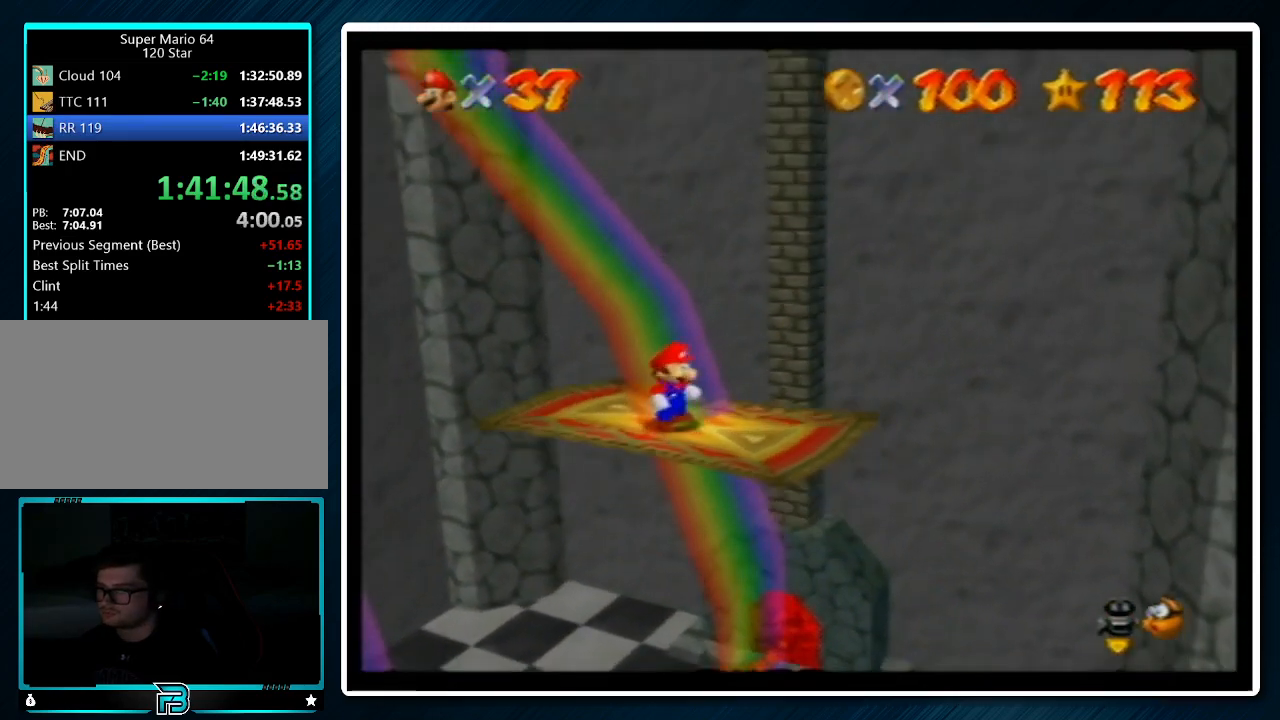
{"buttons": [], "left_stick": "center", "events": []}
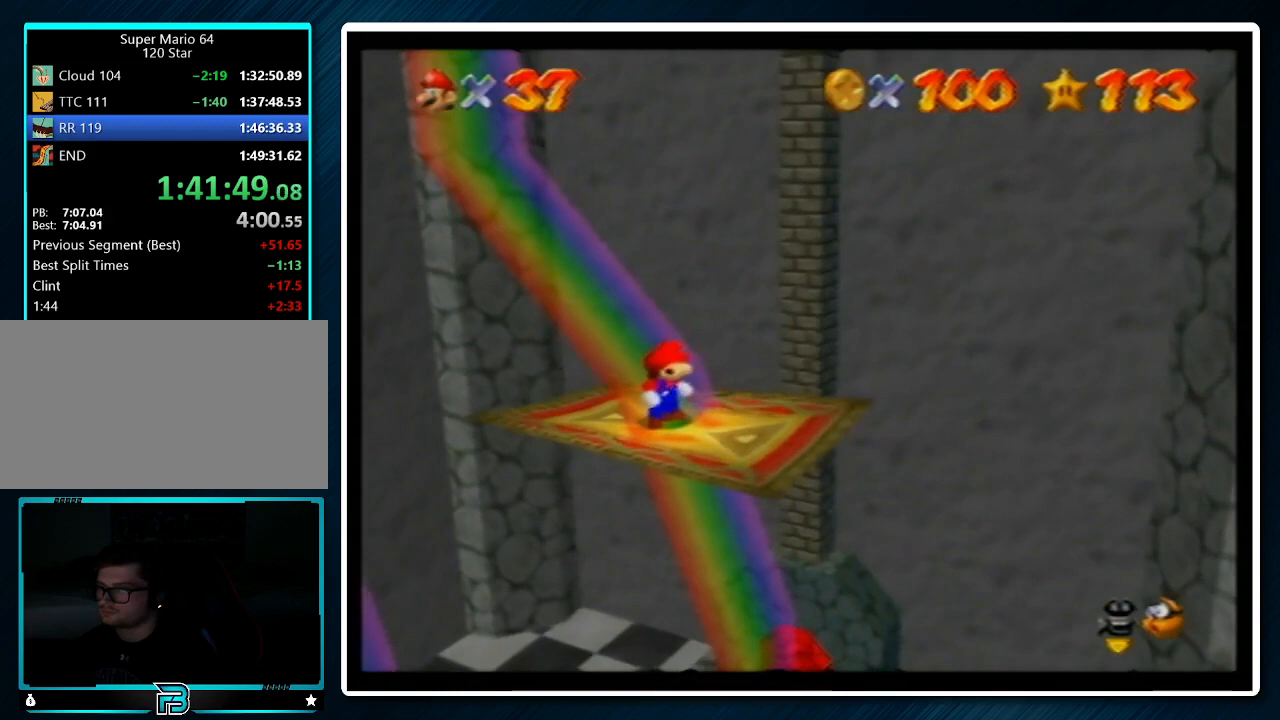
{"buttons": [], "left_stick": "center", "events": []}
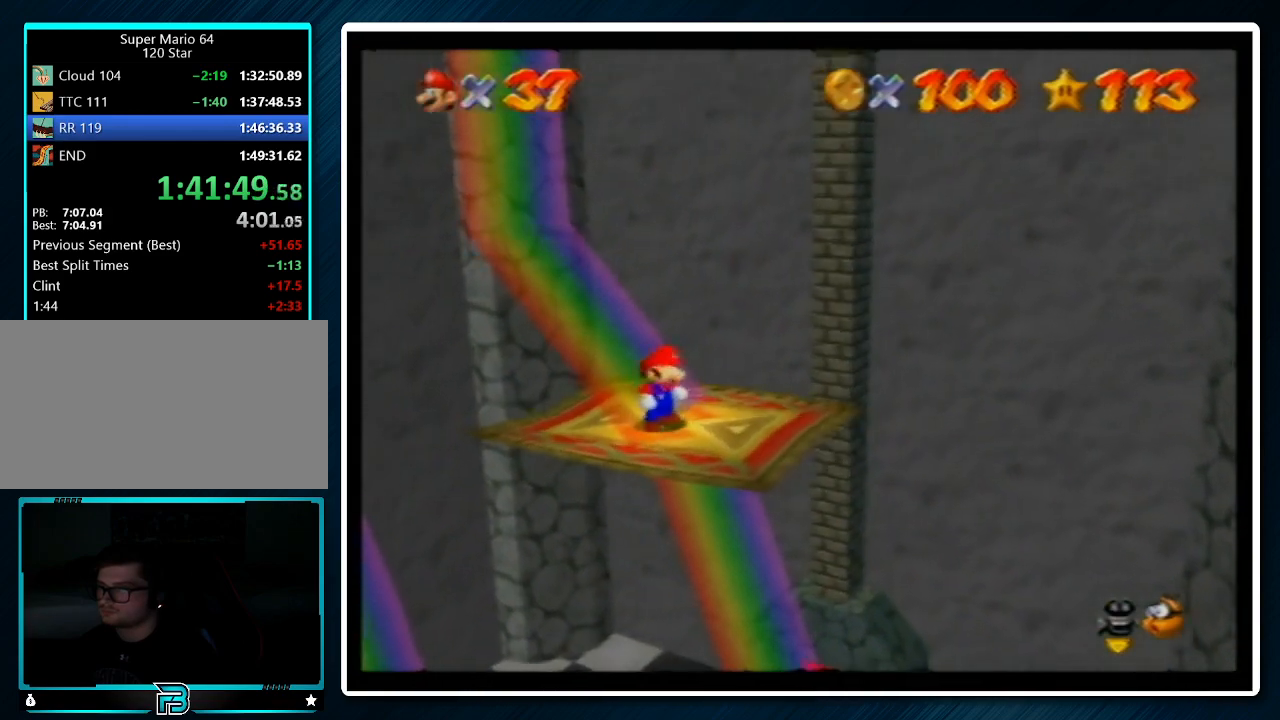
{"buttons": [], "left_stick": "center", "events": []}
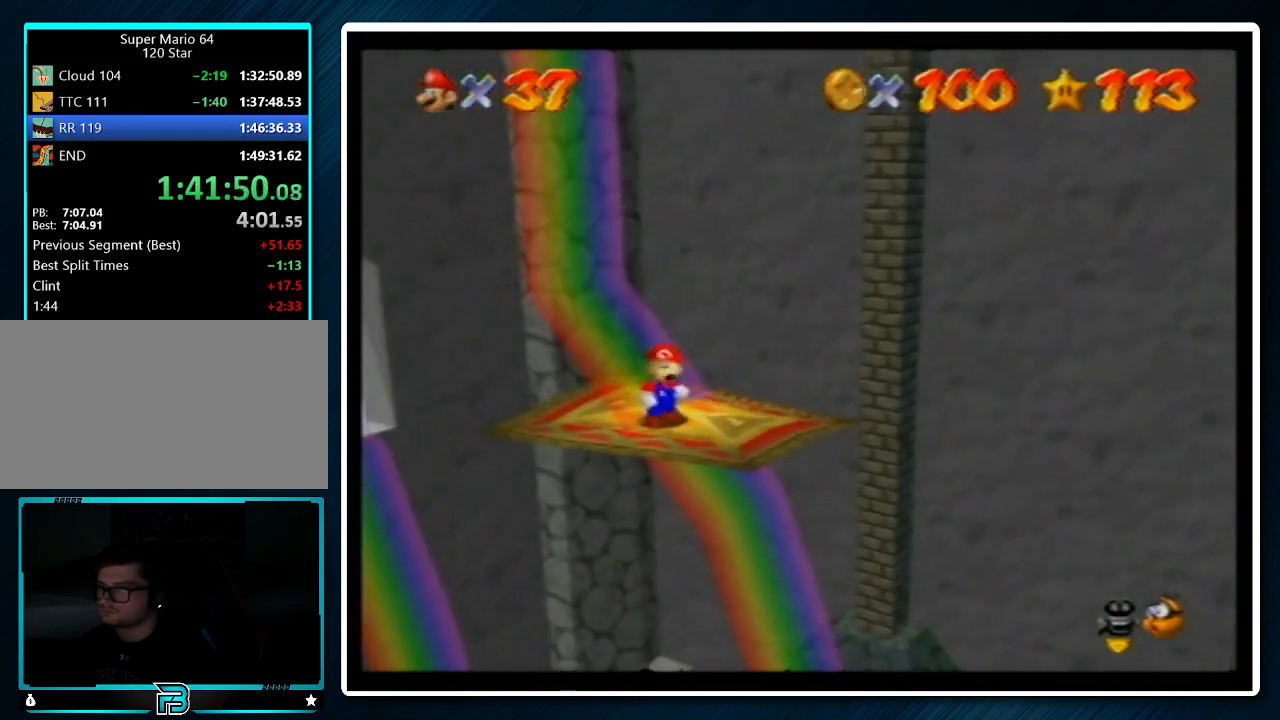
{"buttons": [], "left_stick": "center", "events": []}
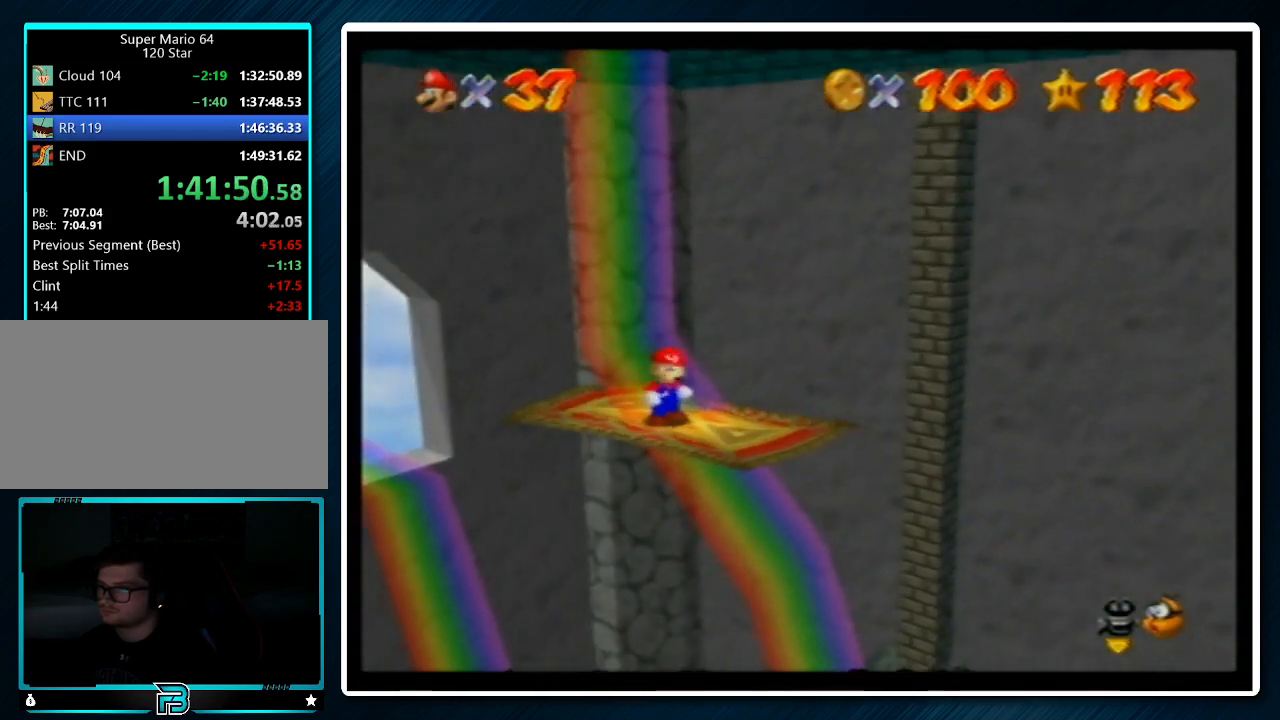
{"buttons": [], "left_stick": "center", "events": []}
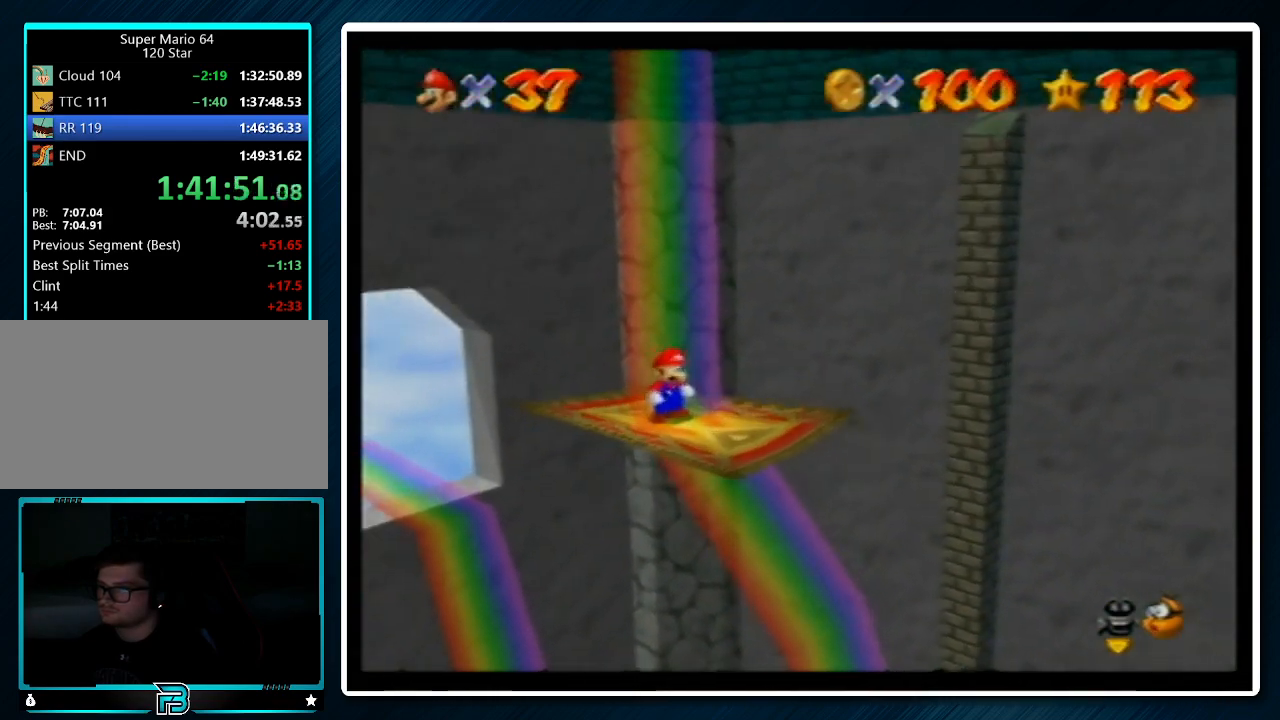
{"buttons": [], "left_stick": "center", "events": []}
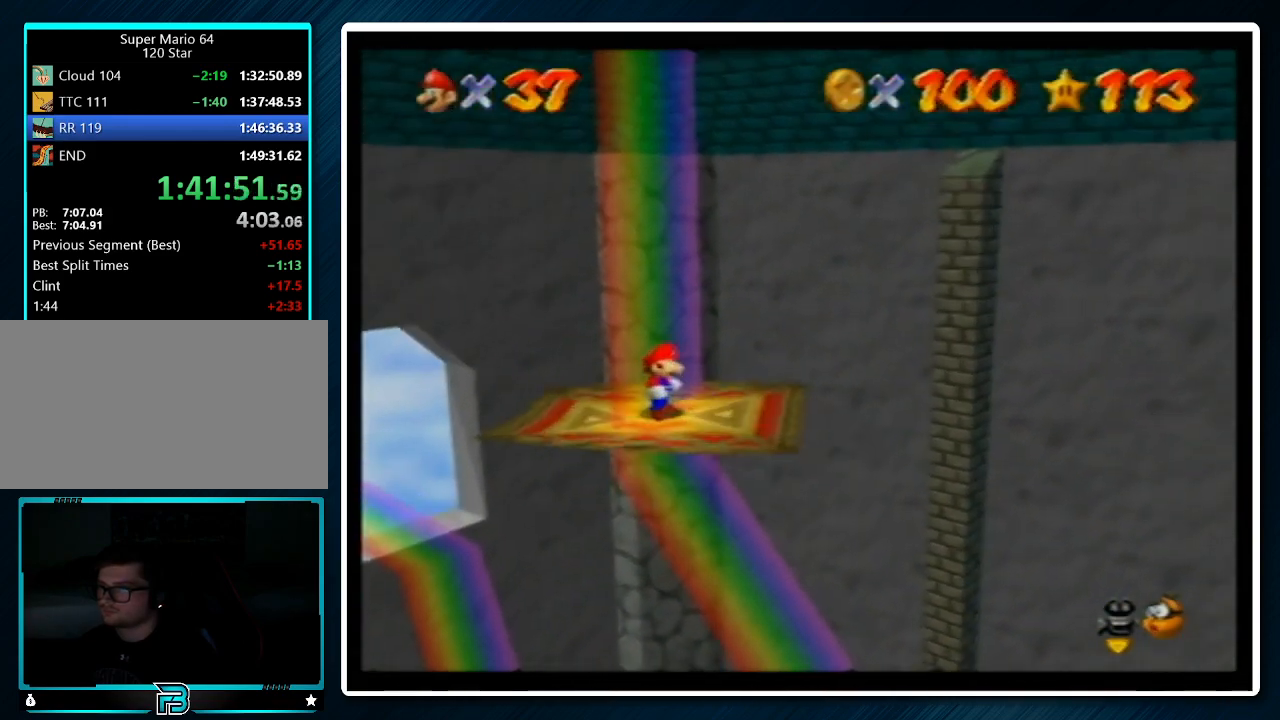
{"buttons": [], "left_stick": "up", "events": [[500, "left_stick", "up"]]}
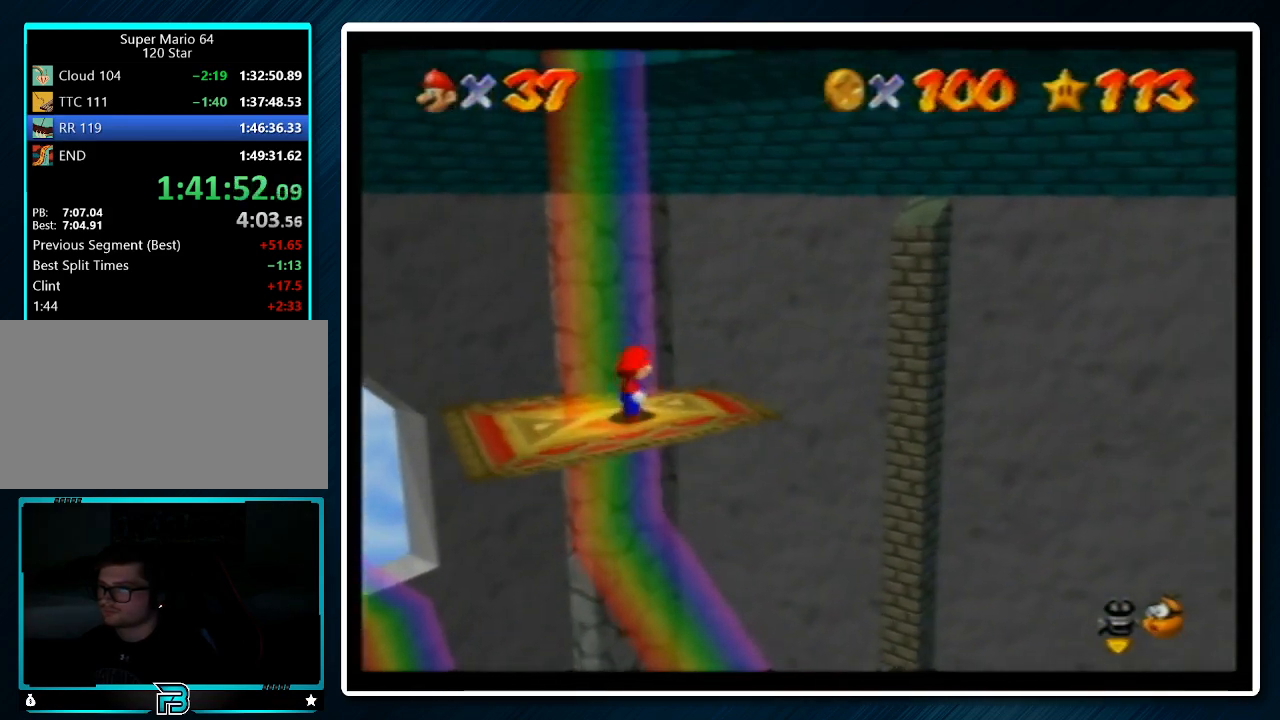
{"buttons": [], "left_stick": "down-right", "events": [[133, "left_stick", "up-left"], [300, "left_stick", "left"], [467, "left_stick", "down-right"]]}
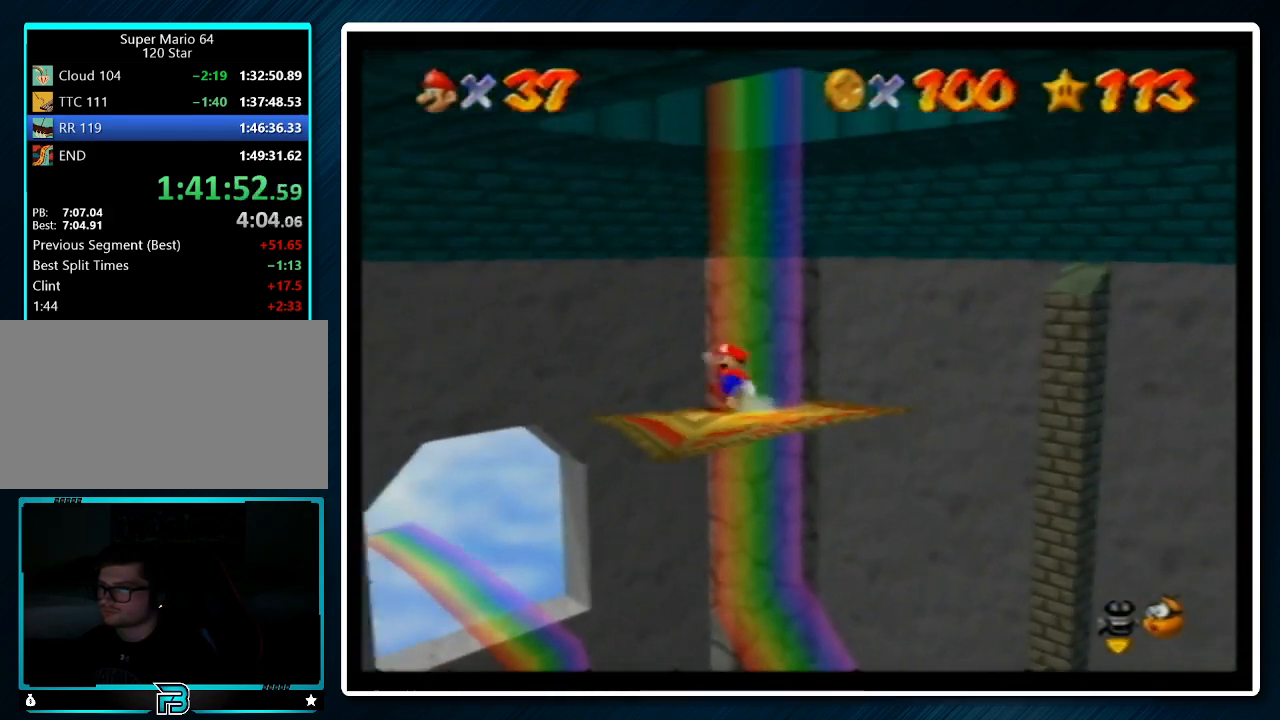
{"buttons": ["A"], "left_stick": "up-right", "events": [[33, "left_stick", "up-right"], [200, "A", "down"]]}
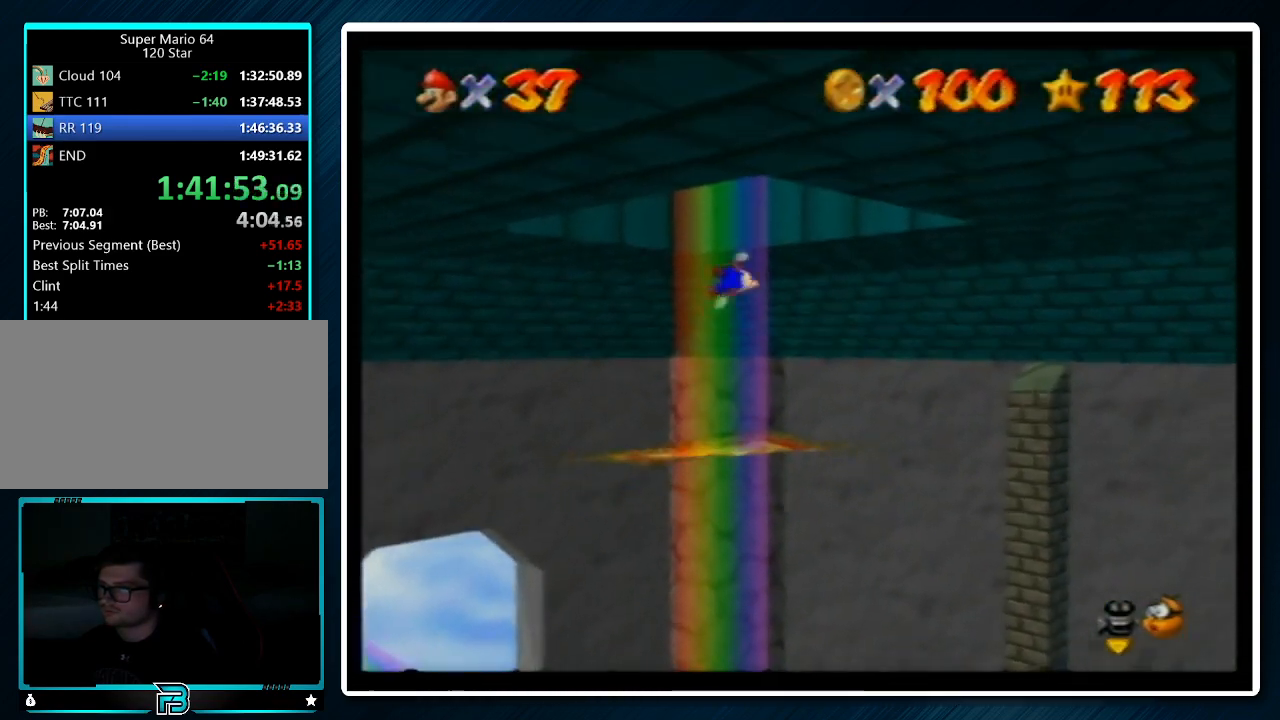
{"buttons": ["A"], "left_stick": "down", "events": [[133, "A", "up"], [367, "A", "down"], [367, "left_stick", "down"]]}
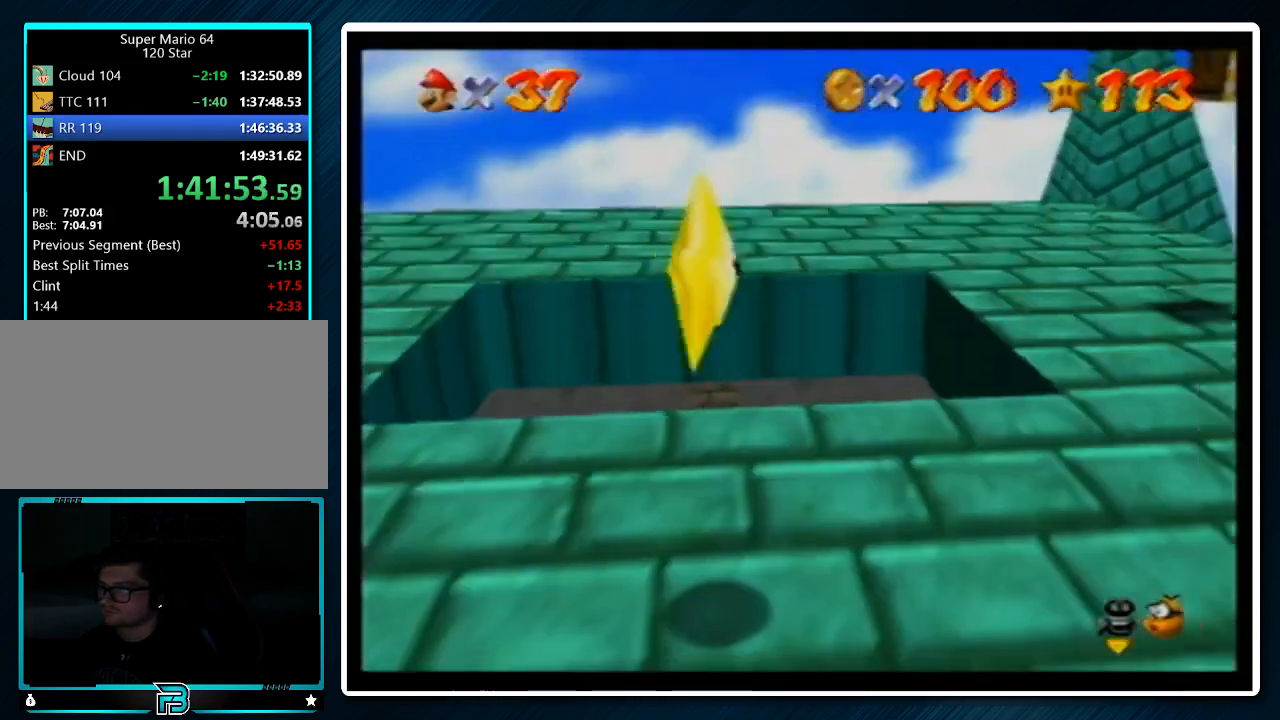
{"buttons": [], "left_stick": "down", "events": [[67, "B", "down"], [133, "B", "up"], [167, "A", "up"]]}
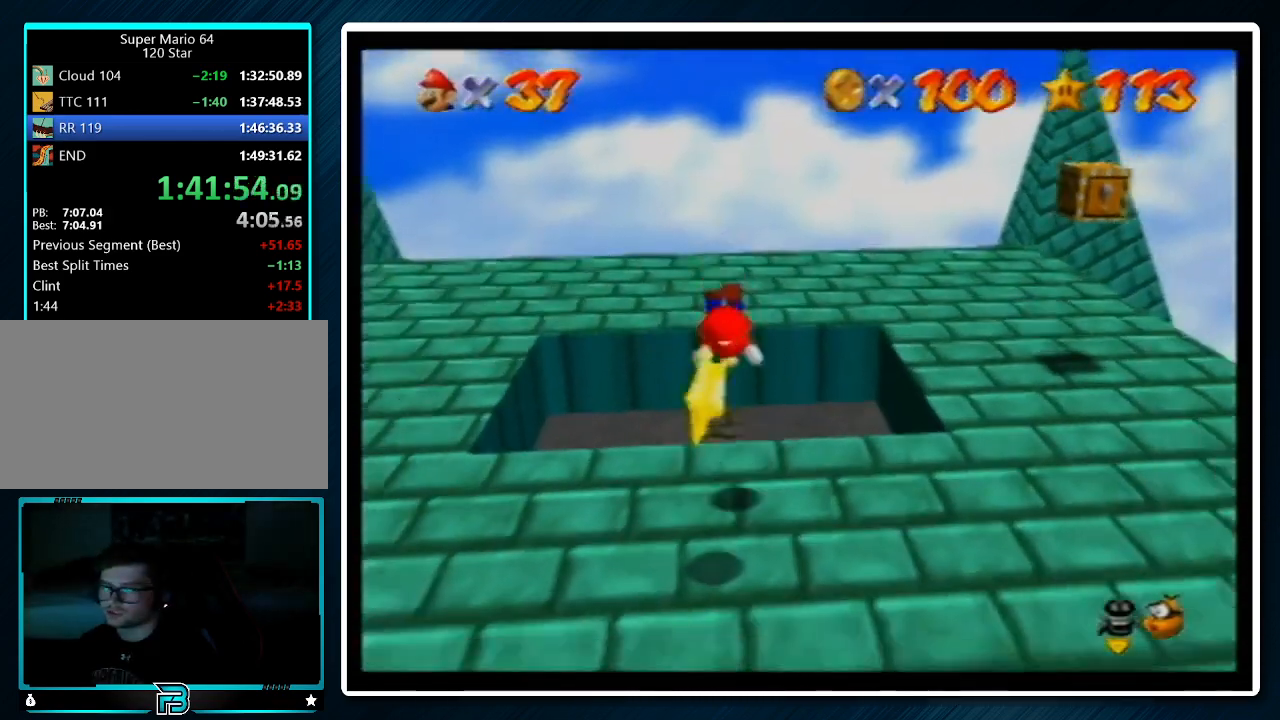
{"buttons": ["A", "B"], "left_stick": "up", "events": [[167, "left_stick", "up"], [433, "A", "down"], [433, "B", "down"]]}
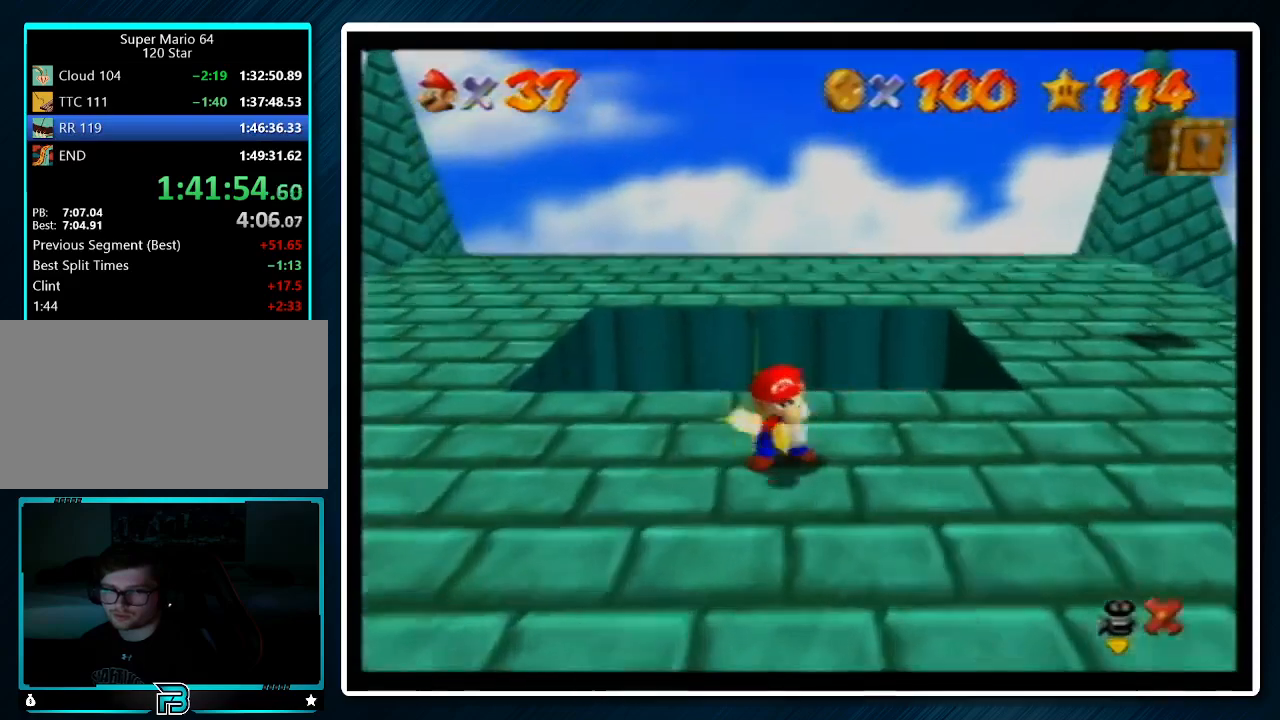
{"buttons": ["A"], "left_stick": "center", "events": [[67, "A", "up"], [67, "B", "up"], [100, "left_stick", "center"], [167, "A", "down"], [167, "B", "down"], [333, "A", "up"], [333, "B", "up"], [433, "A", "down"], [433, "B", "down"], [500, "B", "up"]]}